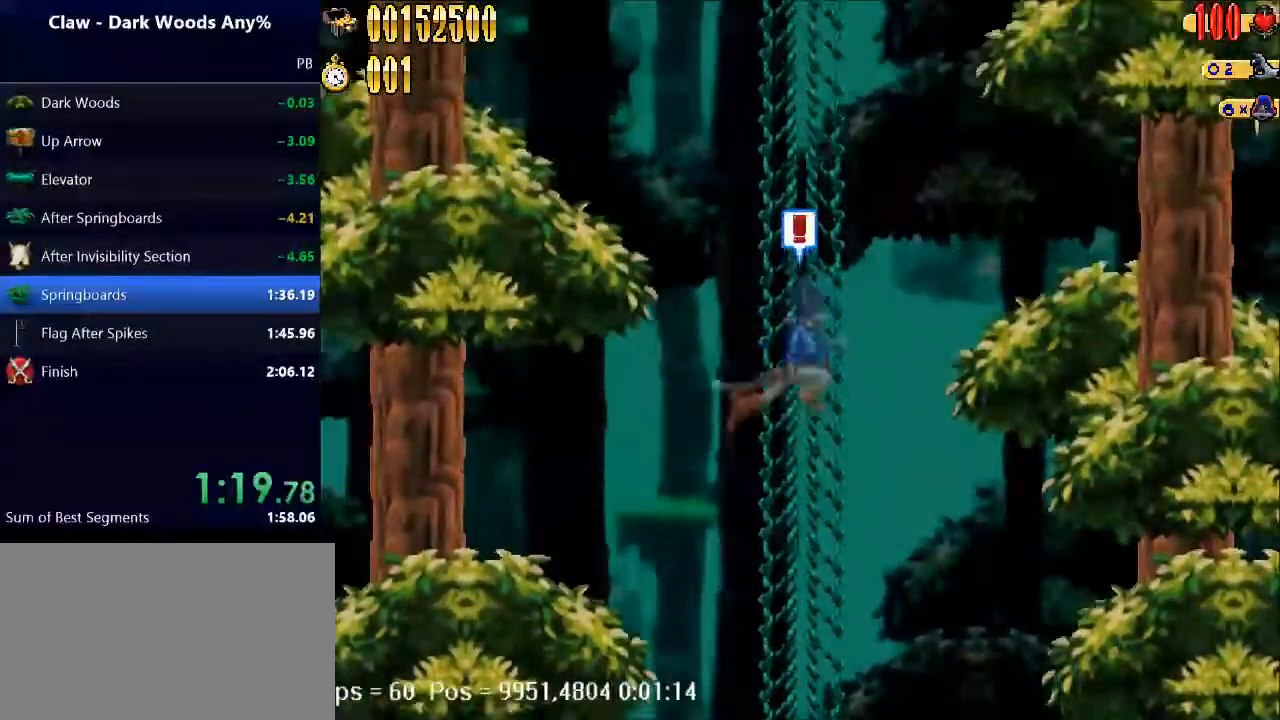
Gameplay with keyboard; each line is a JSON object with the keys held at the frame after it. "events" lists presses ("down") and releases ("up") of "d", "down", "e", "escape", "left", "q", "r", "return", "right", "space", "up" and "w" between this image and that frame as [ms after this image, input, new state], when the widget could be followed in between. No other keys are recorded. Mouse input is not recorded. Not read: caps_lock.
{"keys": ["space"], "events": [[167, "space", "up"], [200, "up", "down"], [267, "space", "down"], [267, "up", "up"]]}
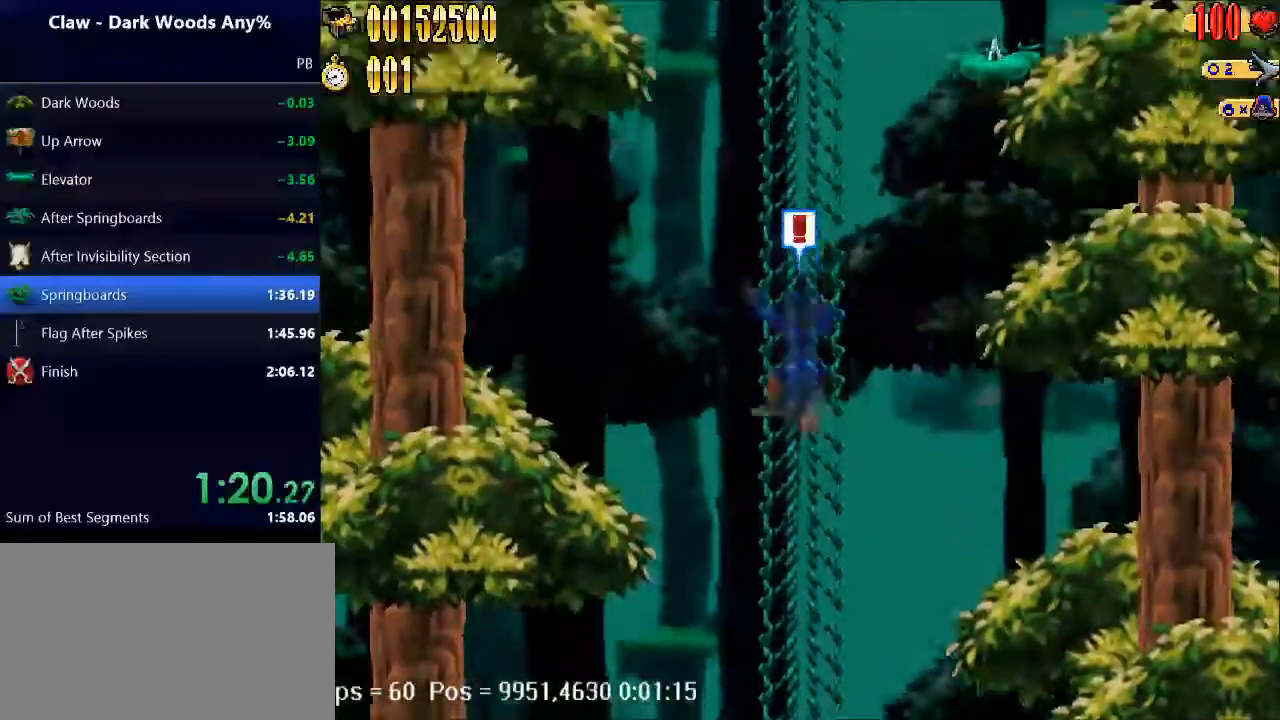
{"keys": ["space"], "events": [[267, "space", "up"], [267, "up", "down"], [300, "up", "up"], [367, "space", "down"]]}
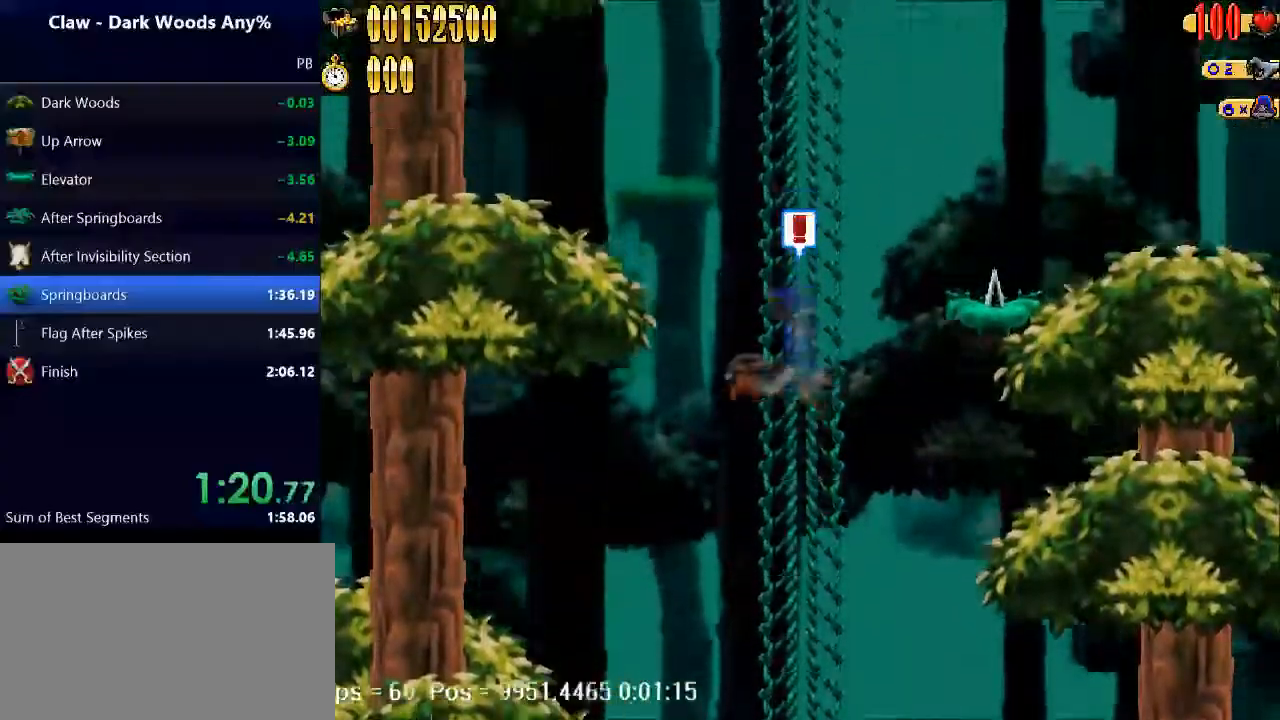
{"keys": ["right"], "events": [[33, "up", "down"], [100, "space", "up"], [133, "up", "up"], [200, "space", "down"], [233, "right", "down"], [400, "space", "up"]]}
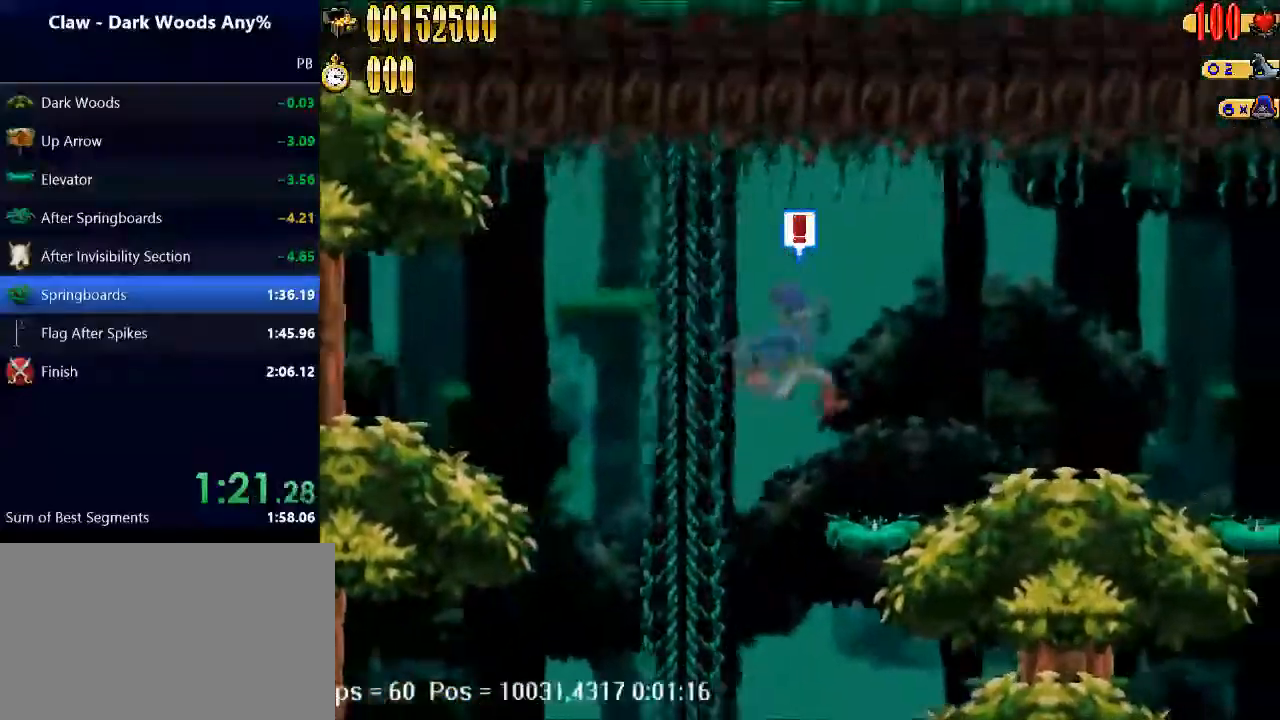
{"keys": ["right"], "events": [[267, "space", "down"], [500, "space", "up"]]}
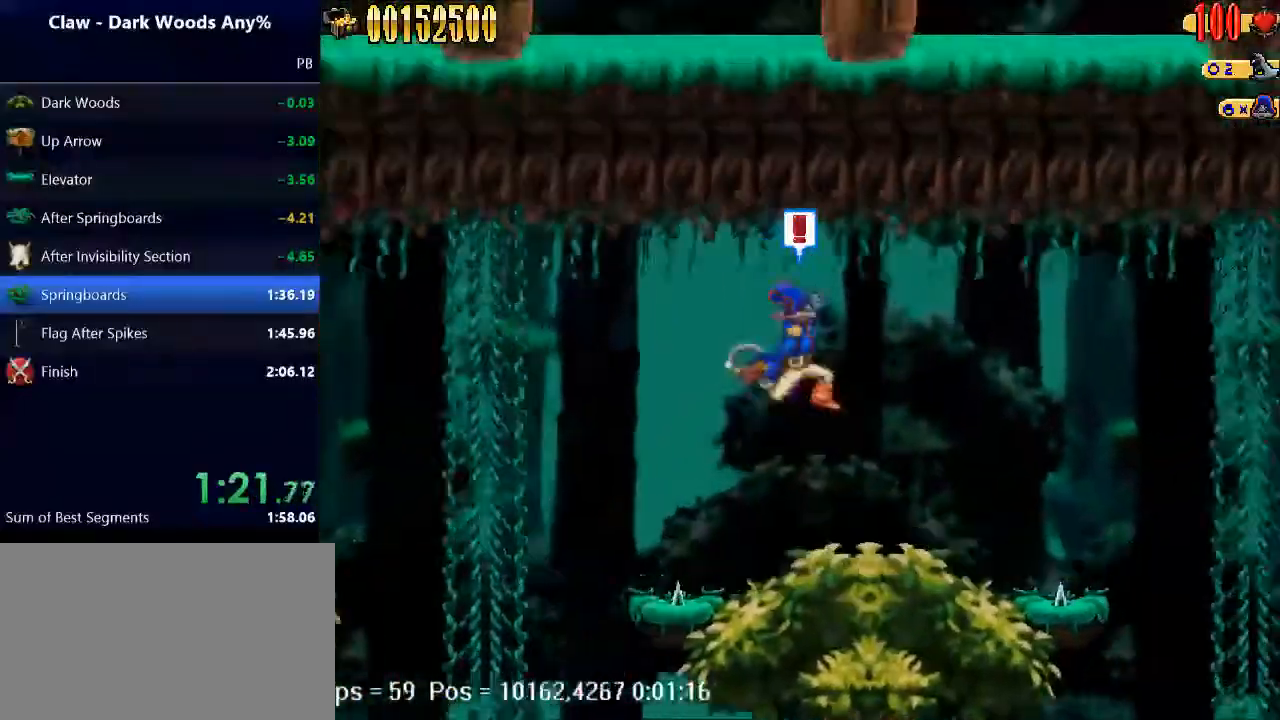
{"keys": [], "events": [[500, "right", "up"]]}
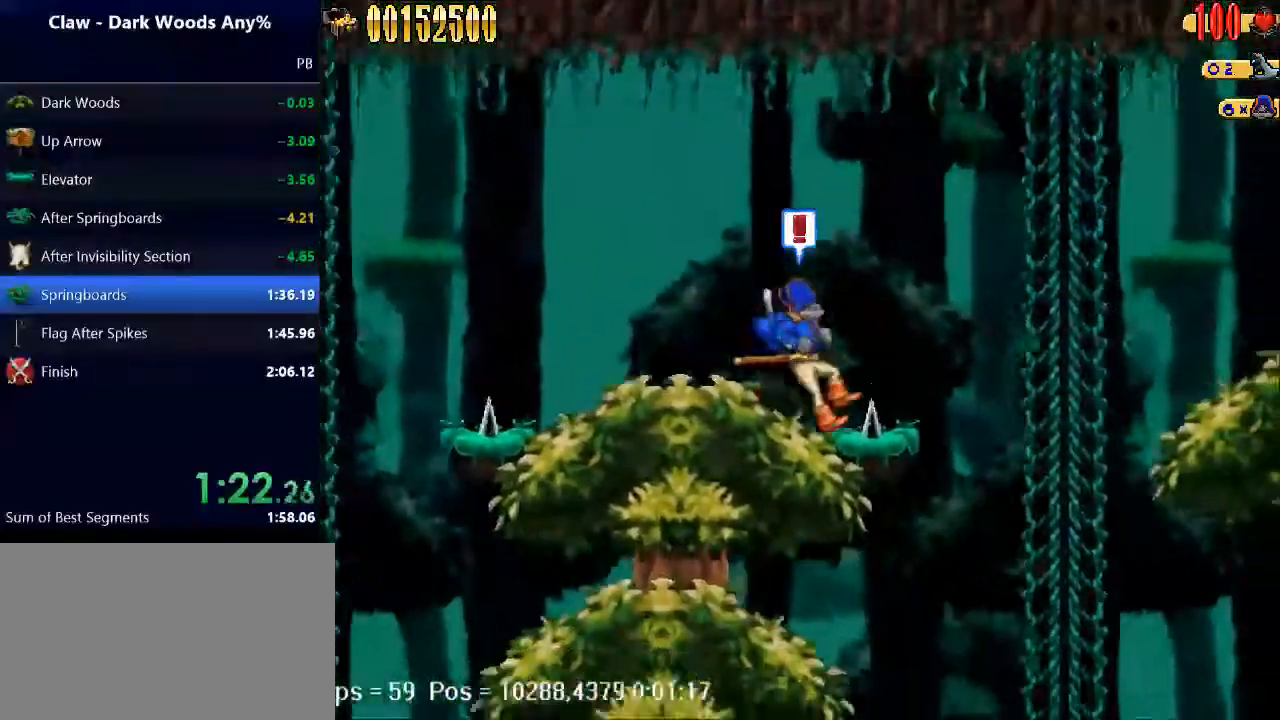
{"keys": ["right"], "events": [[233, "right", "down"]]}
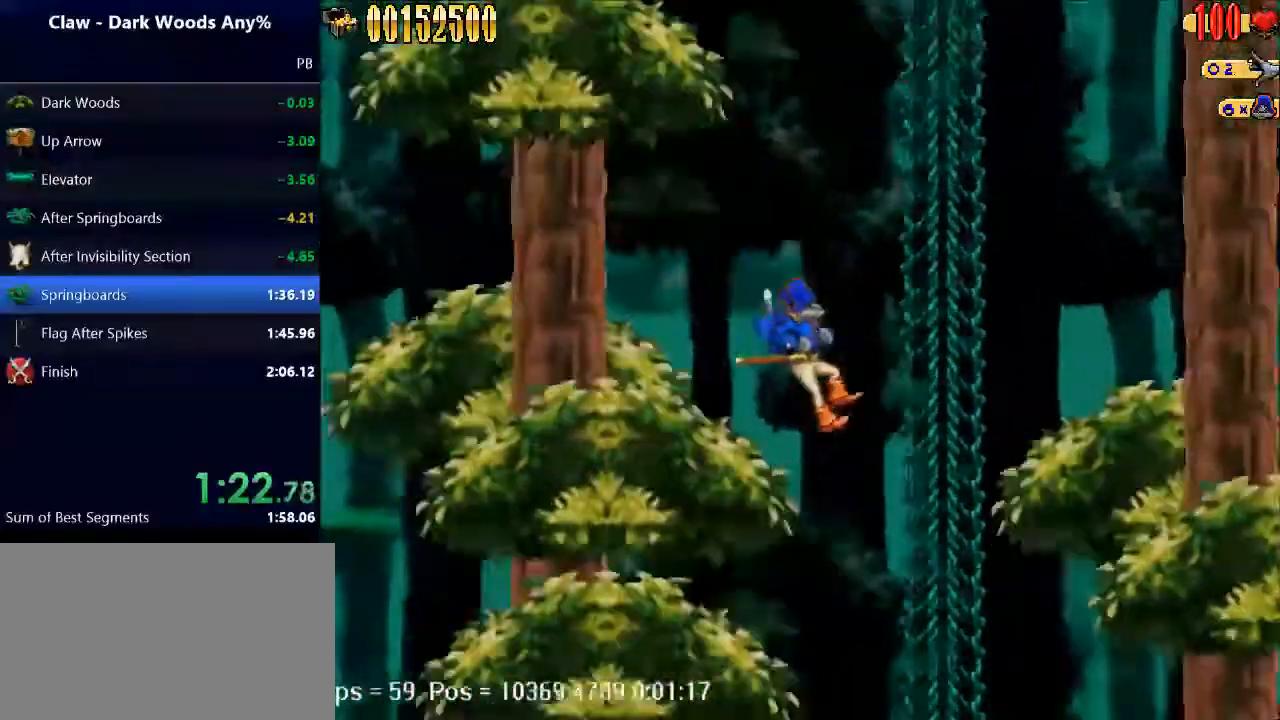
{"keys": ["right"], "events": []}
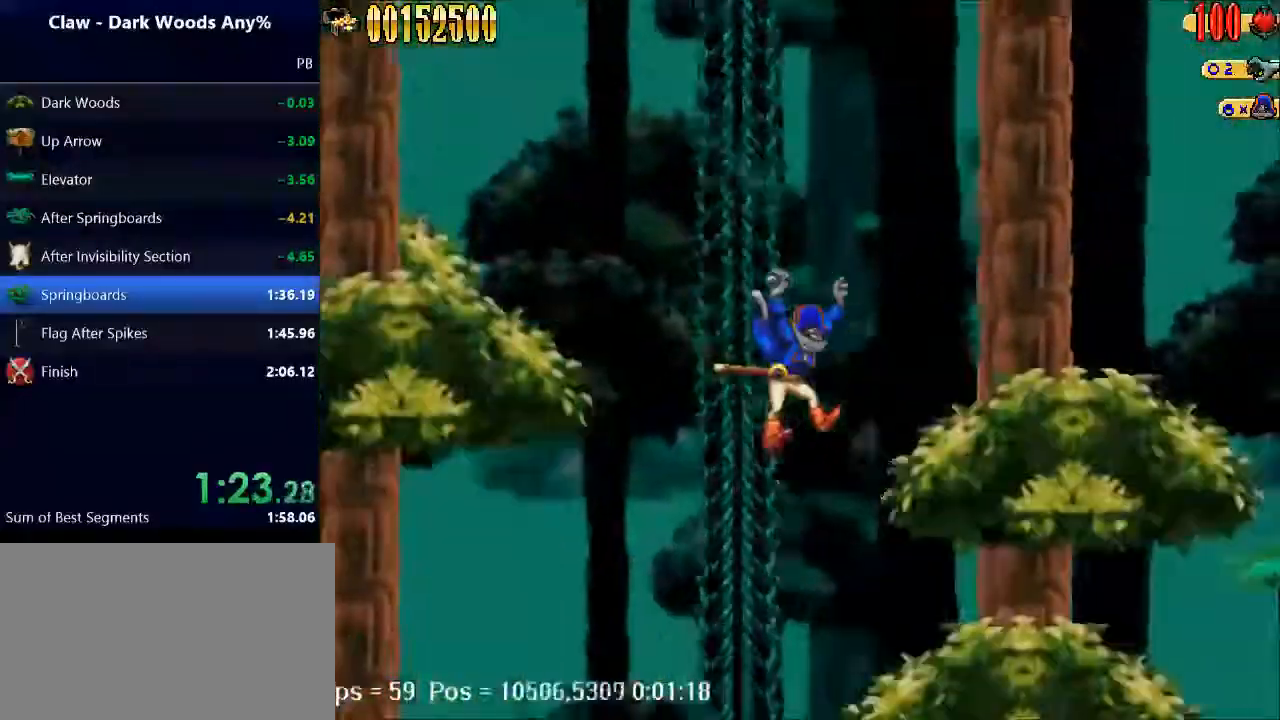
{"keys": [], "events": [[200, "right", "up"]]}
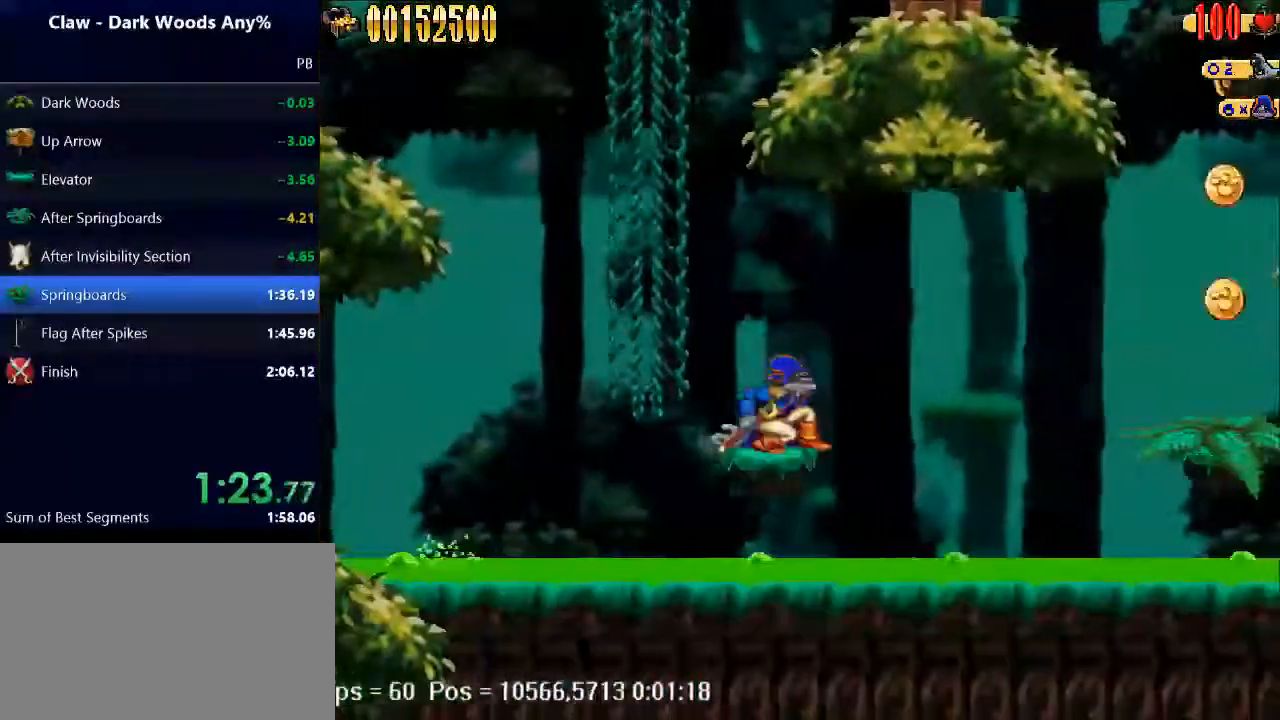
{"keys": [], "events": [[400, "right", "down"], [467, "right", "up"]]}
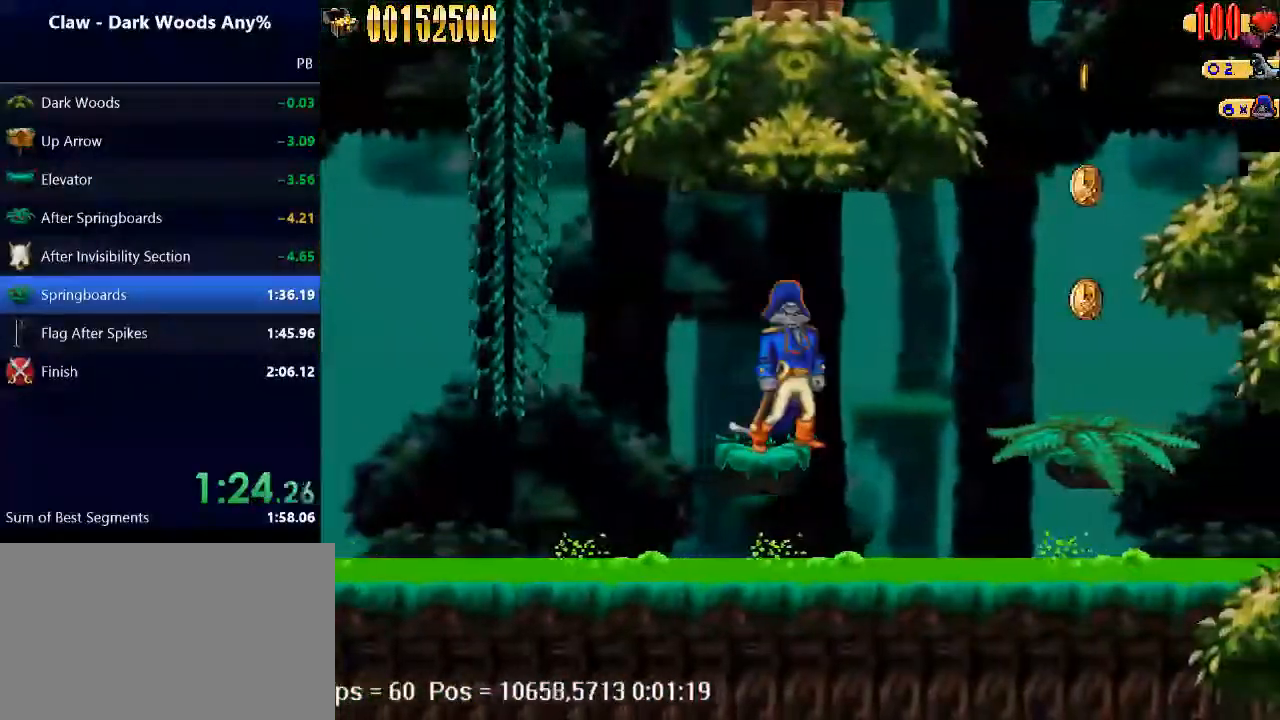
{"keys": ["right"], "events": [[267, "right", "down"], [267, "space", "down"], [400, "space", "up"]]}
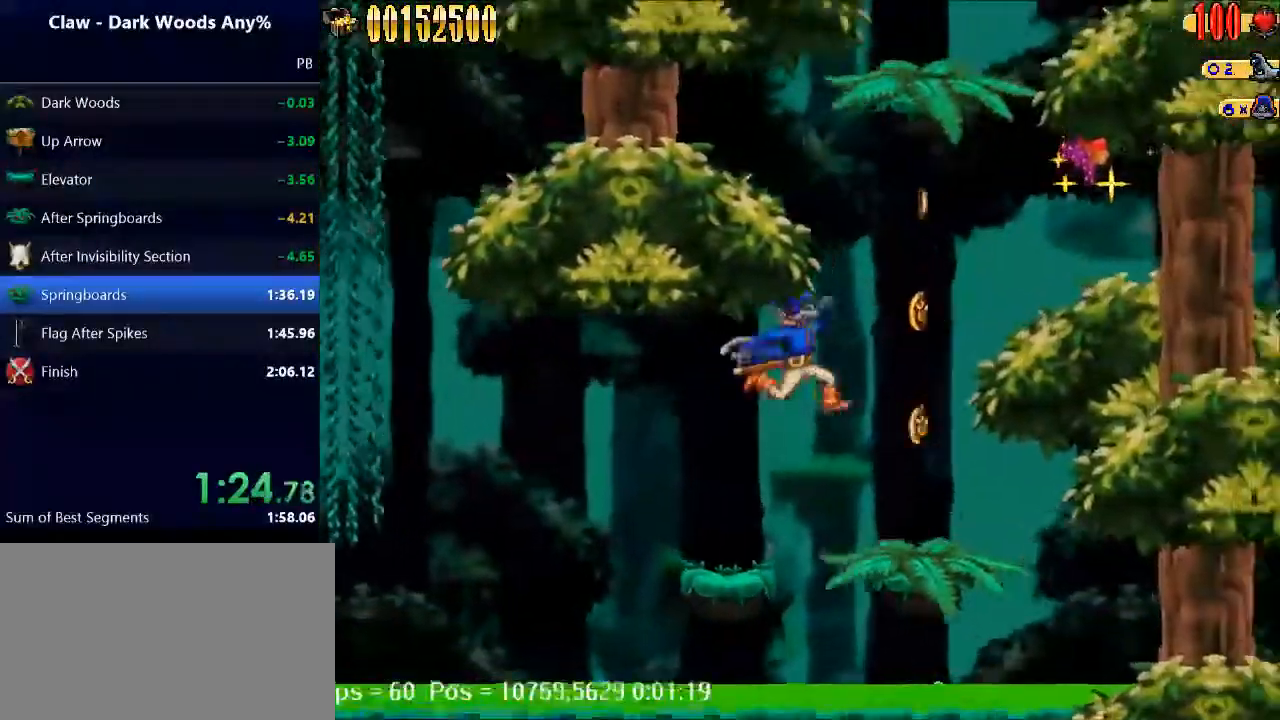
{"keys": [], "events": [[267, "right", "up"]]}
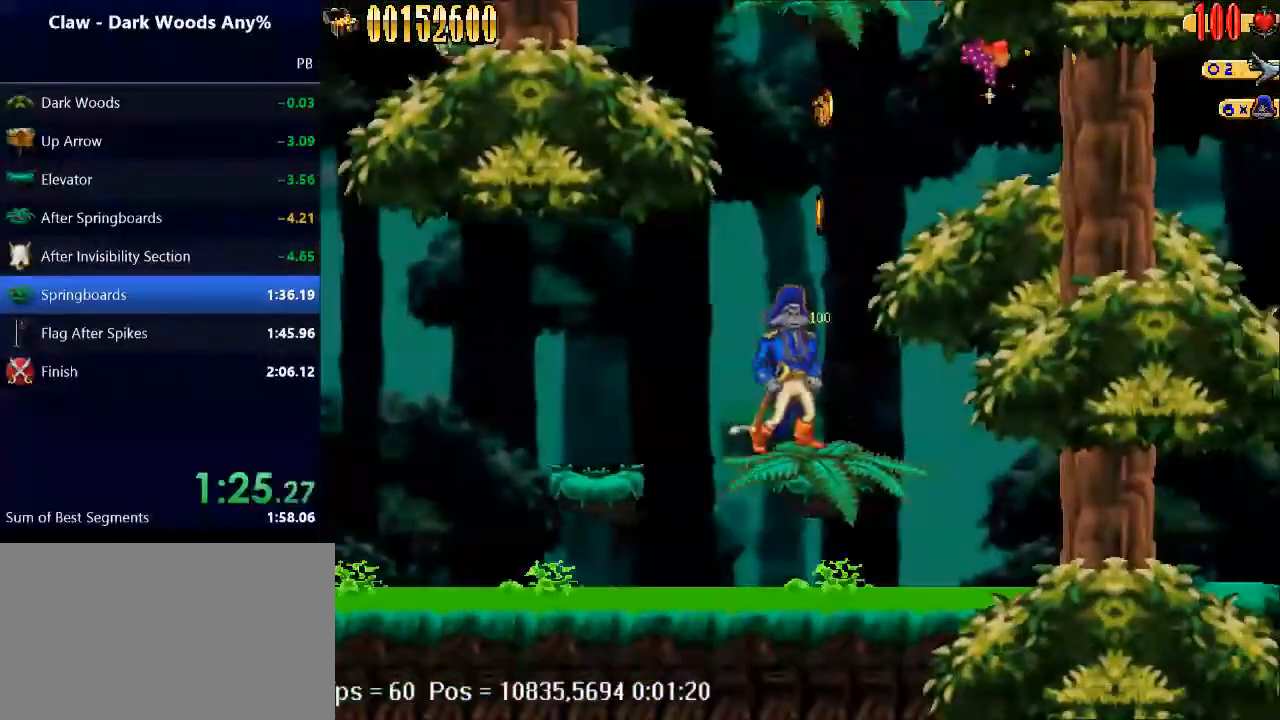
{"keys": [], "events": []}
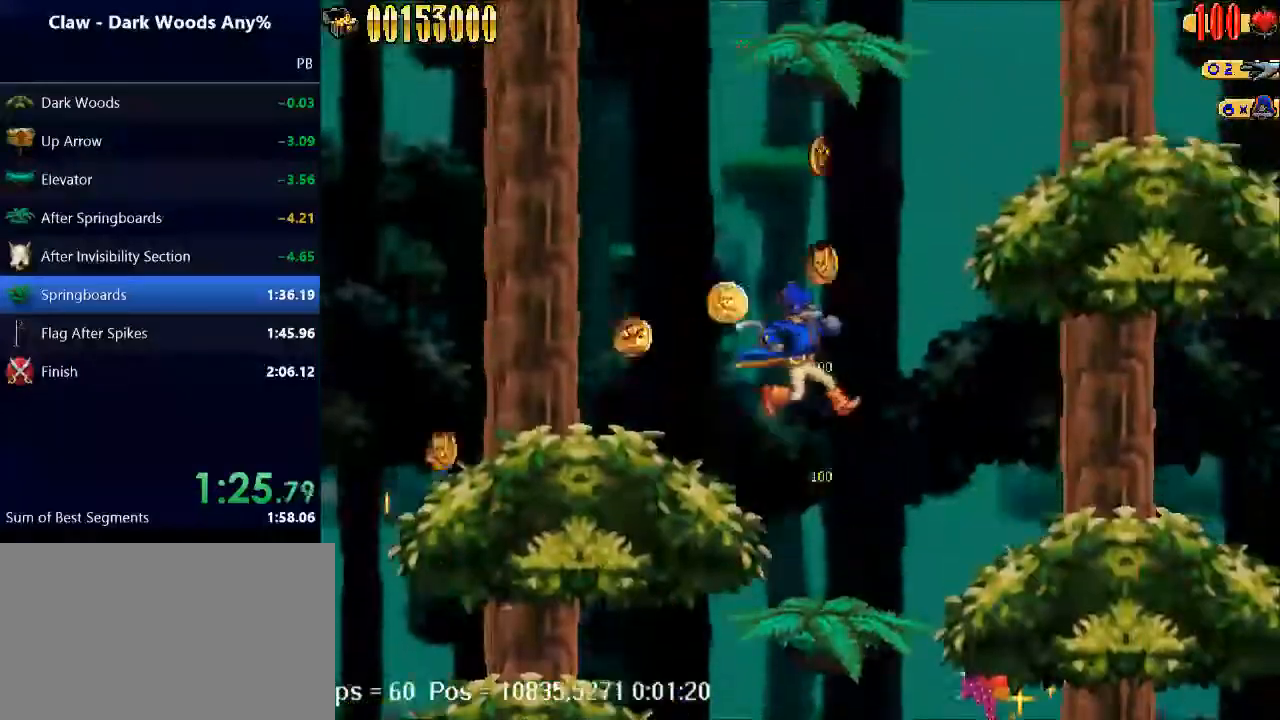
{"keys": [], "events": []}
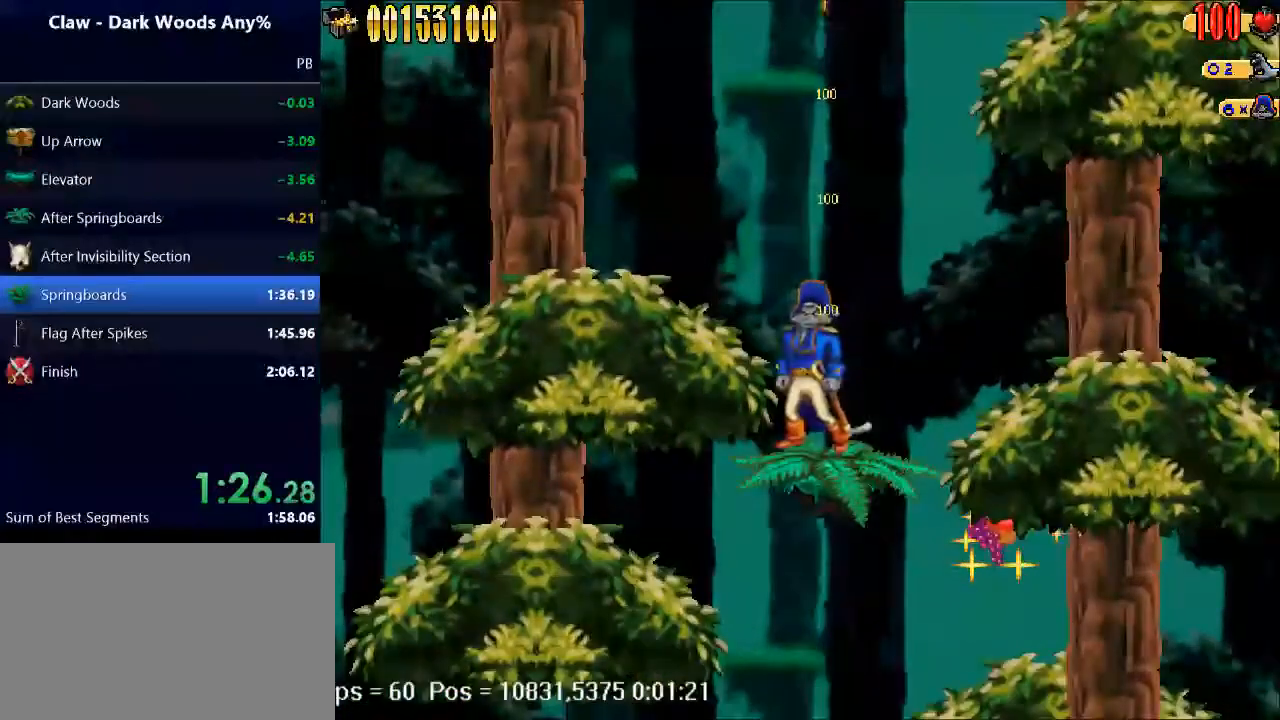
{"keys": [], "events": []}
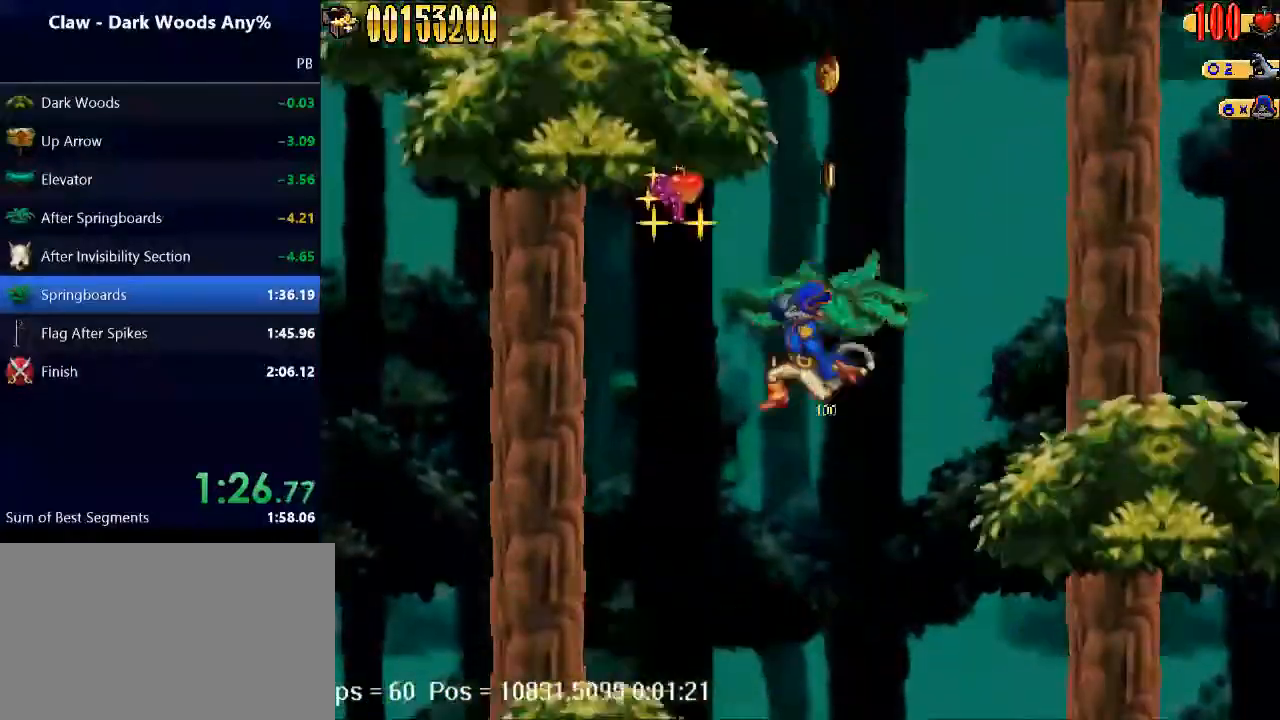
{"keys": [], "events": []}
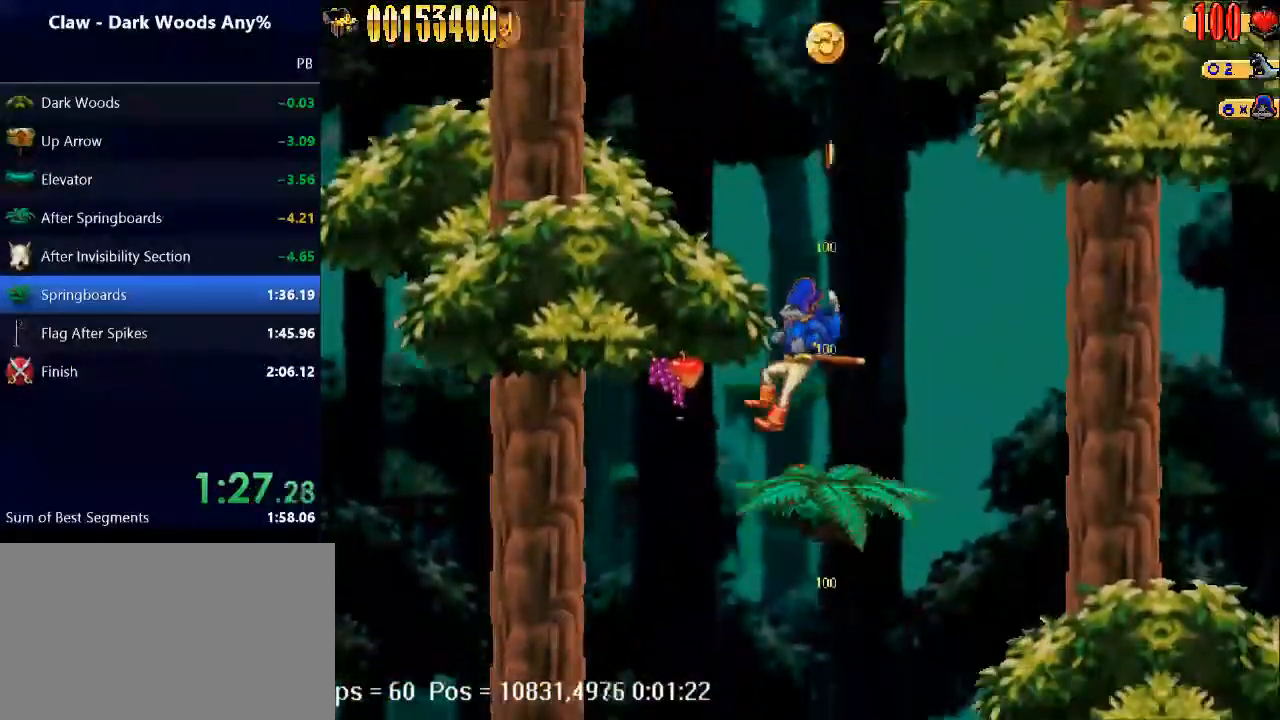
{"keys": [], "events": []}
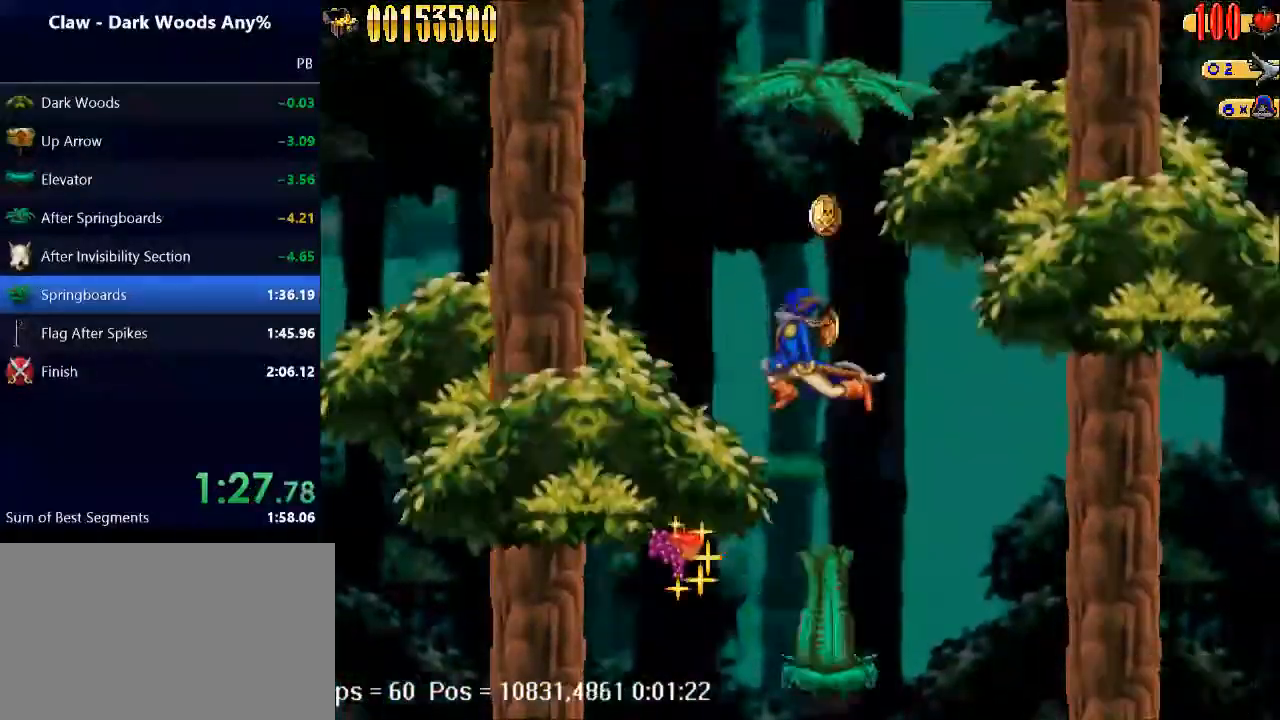
{"keys": [], "events": []}
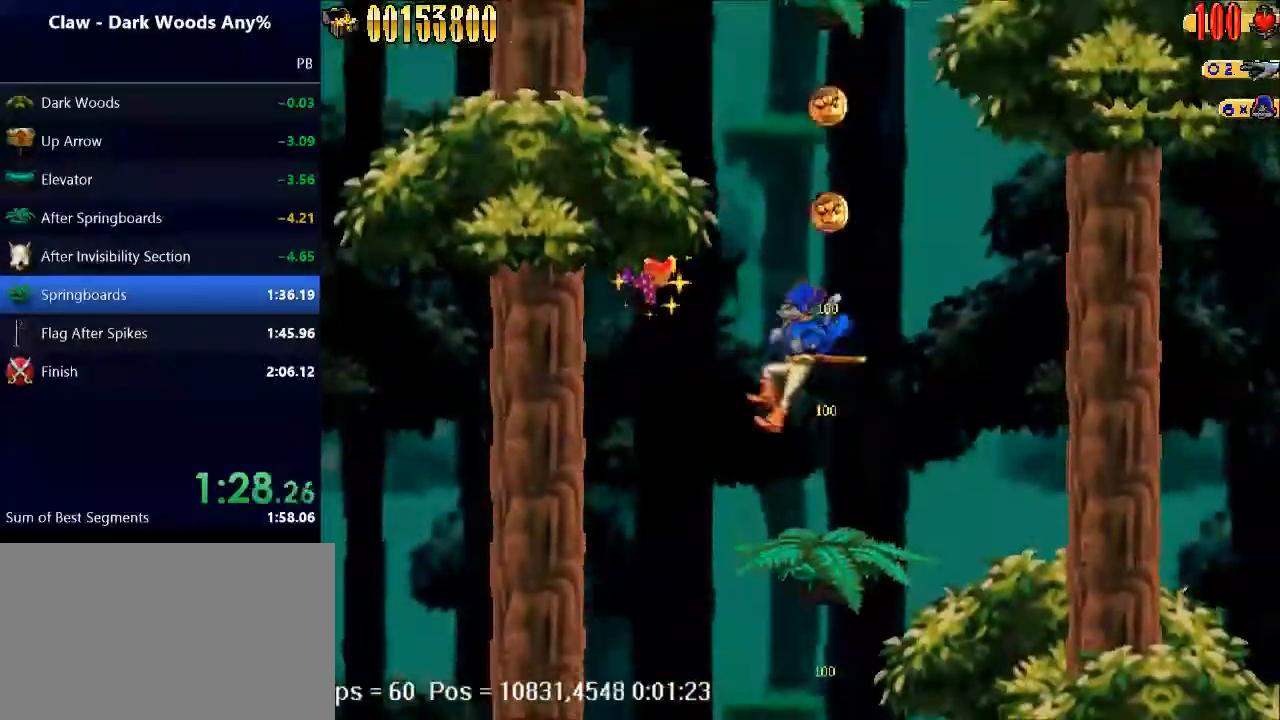
{"keys": [], "events": []}
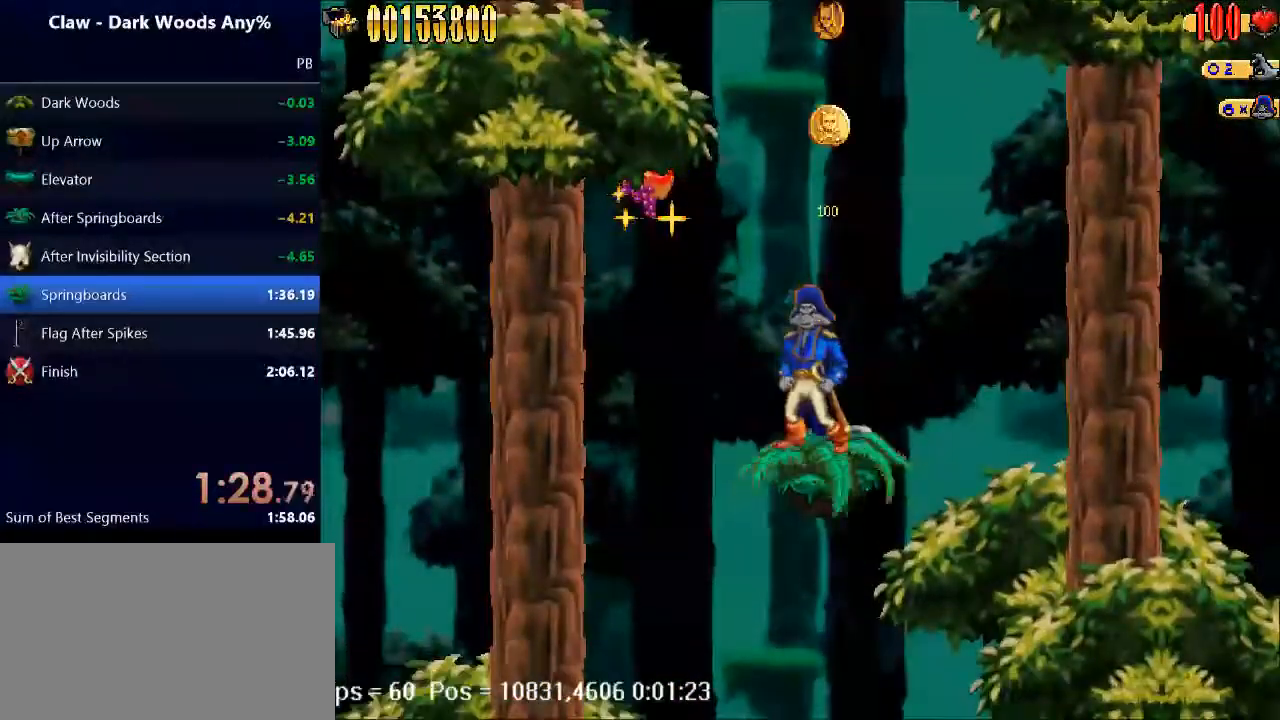
{"keys": [], "events": []}
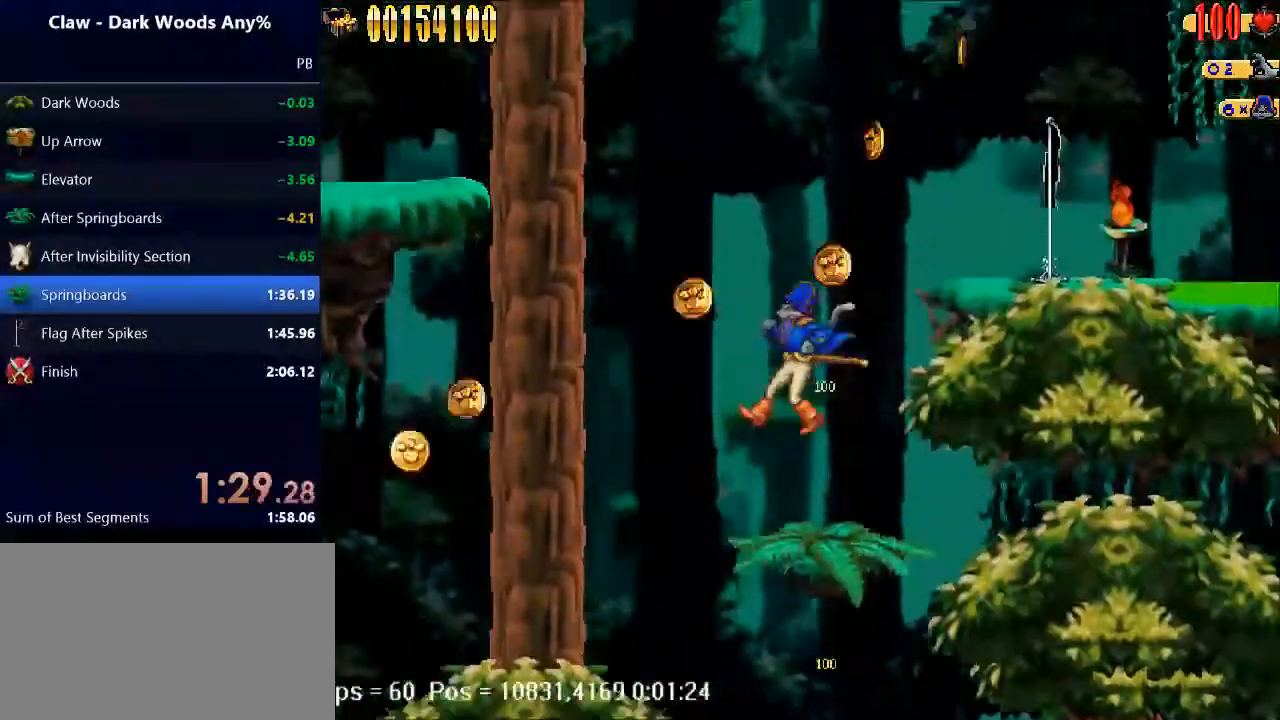
{"keys": [], "events": []}
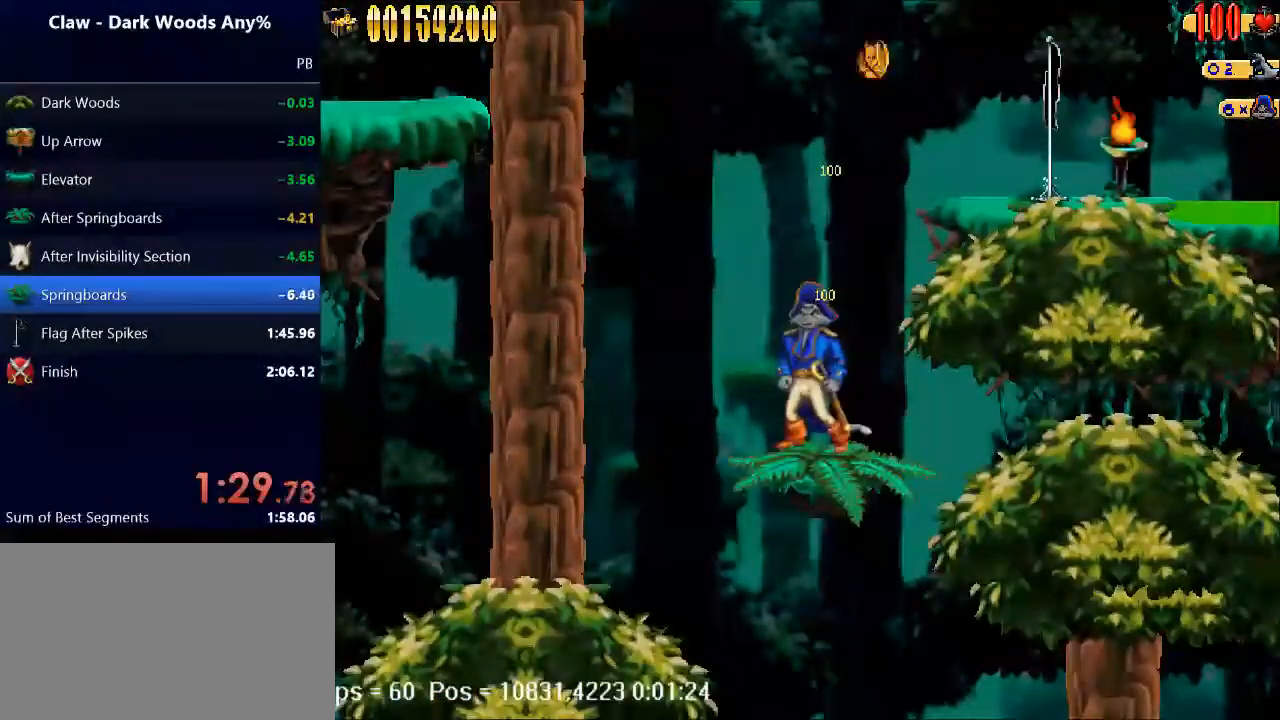
{"keys": ["left"], "events": [[233, "left", "down"]]}
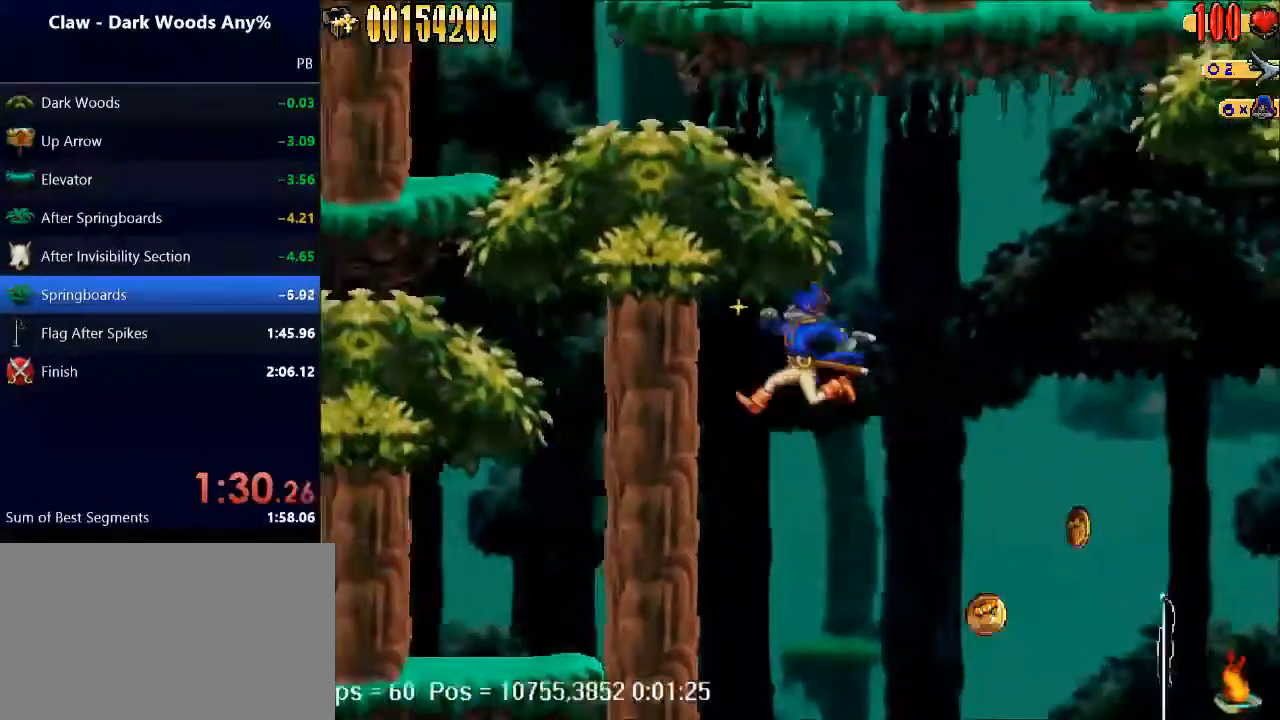
{"keys": ["right"], "events": [[67, "right", "down"], [100, "left", "up"]]}
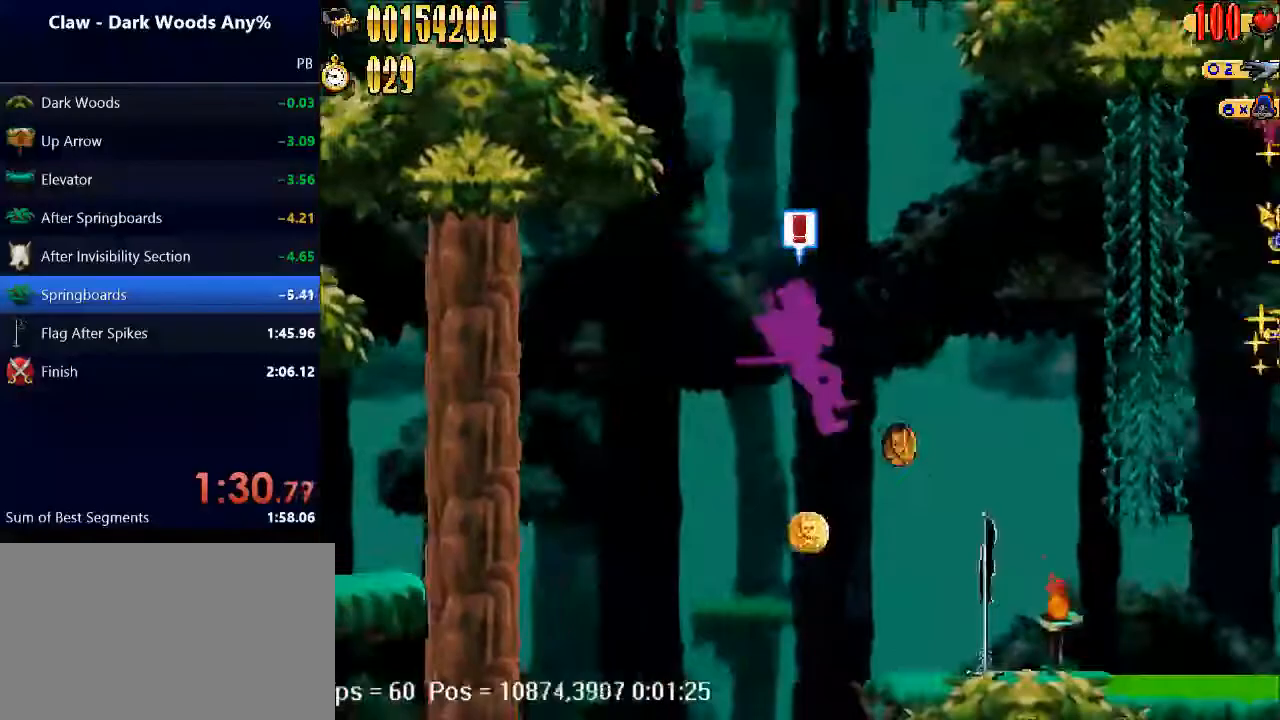
{"keys": ["right", "space"], "events": [[300, "space", "down"]]}
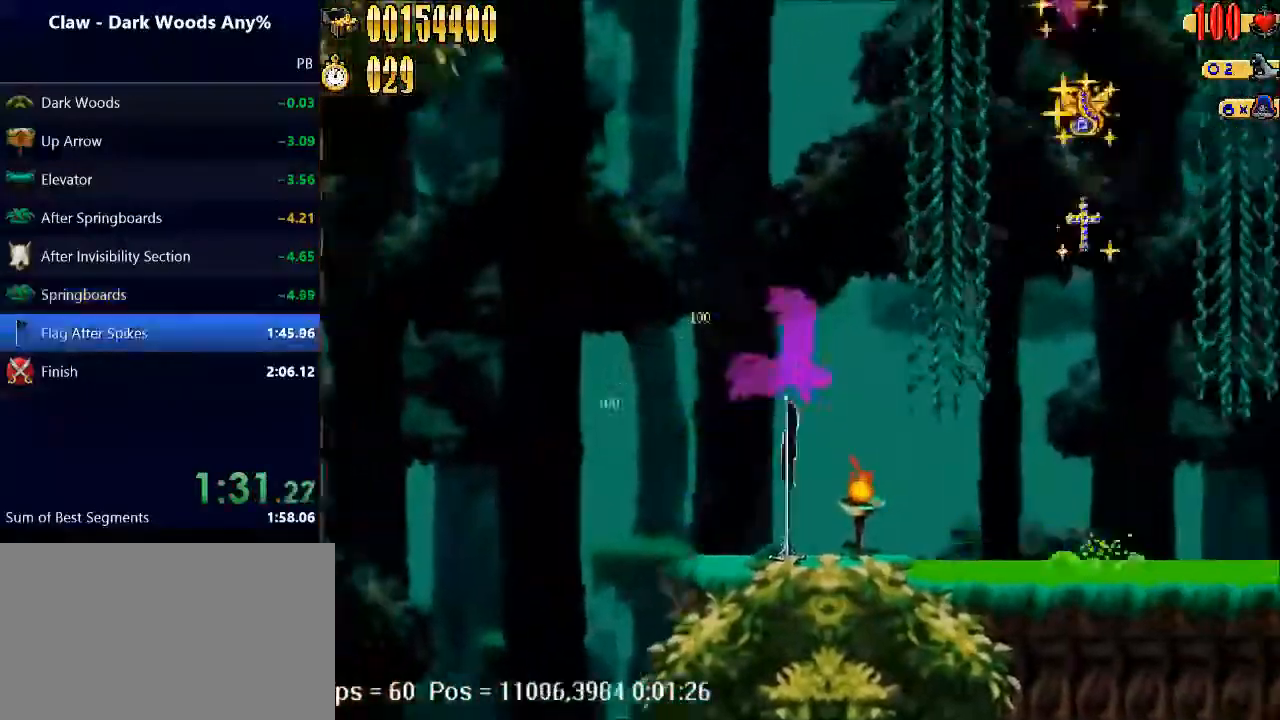
{"keys": ["right", "space"], "events": [[100, "space", "up"], [300, "up", "down"], [400, "space", "down"], [400, "up", "up"]]}
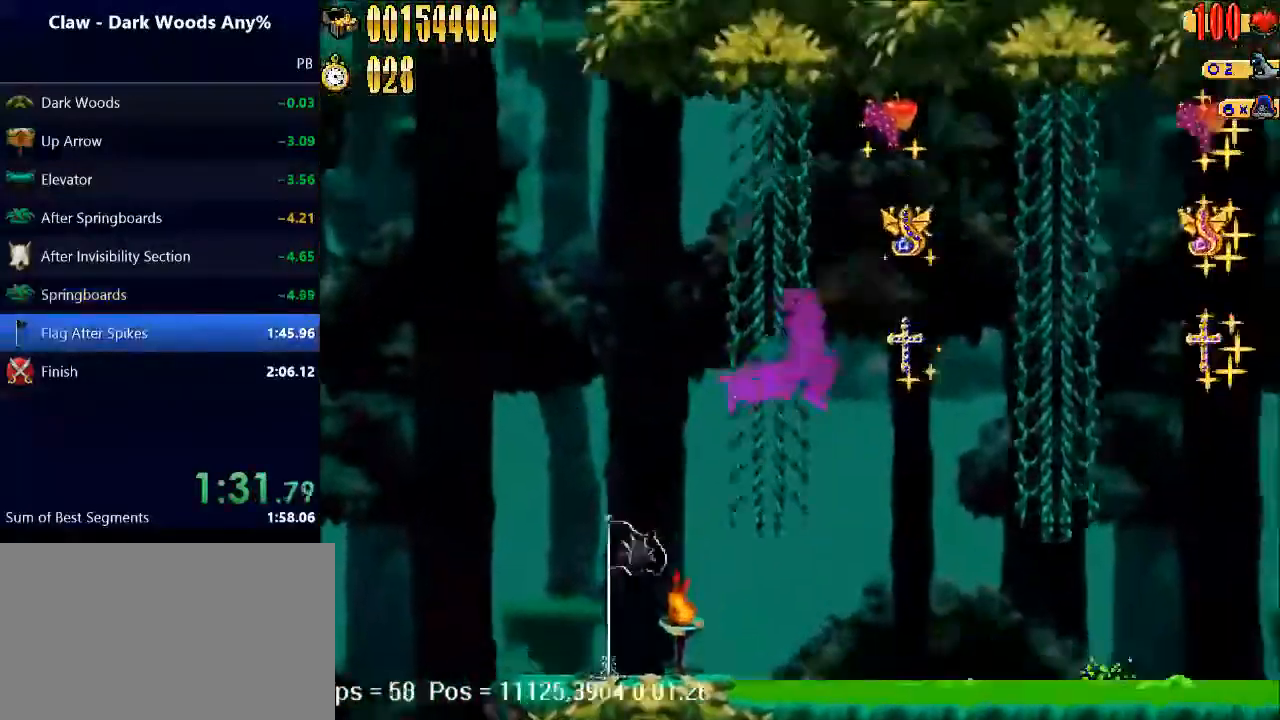
{"keys": ["right"], "events": [[167, "space", "up"]]}
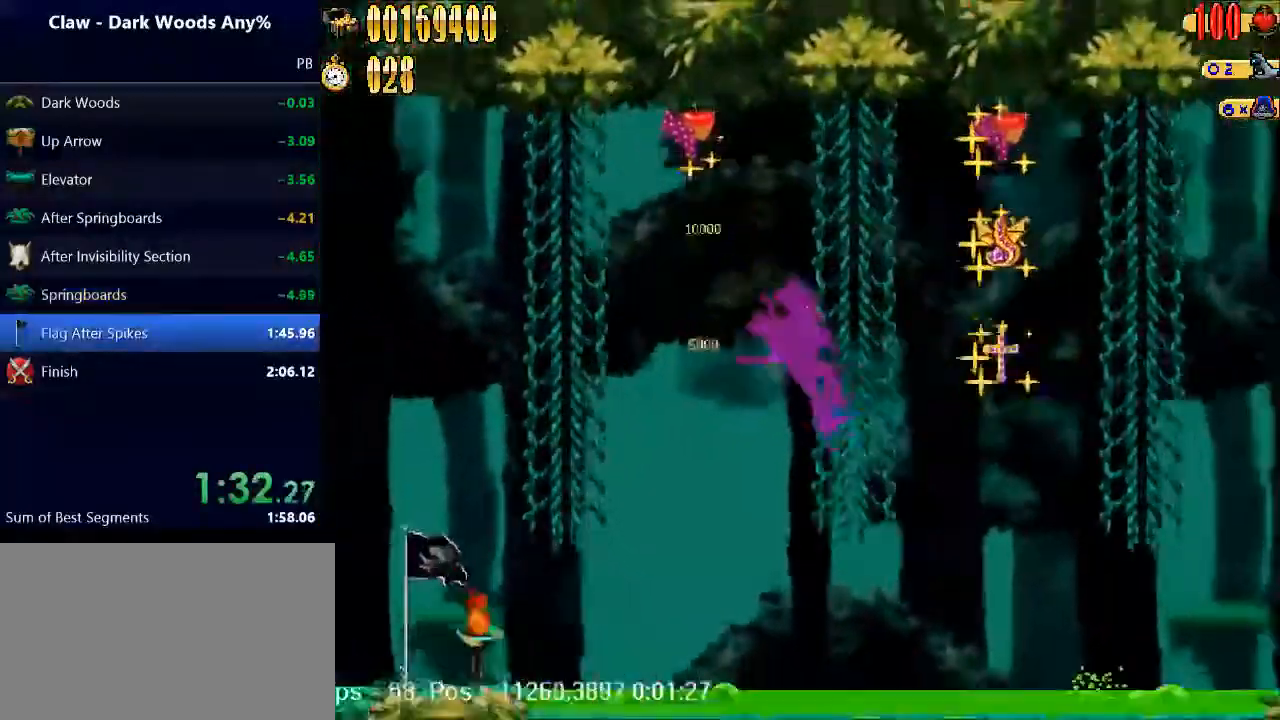
{"keys": ["right"], "events": [[67, "up", "down"], [167, "space", "down"], [167, "up", "up"], [367, "space", "up"]]}
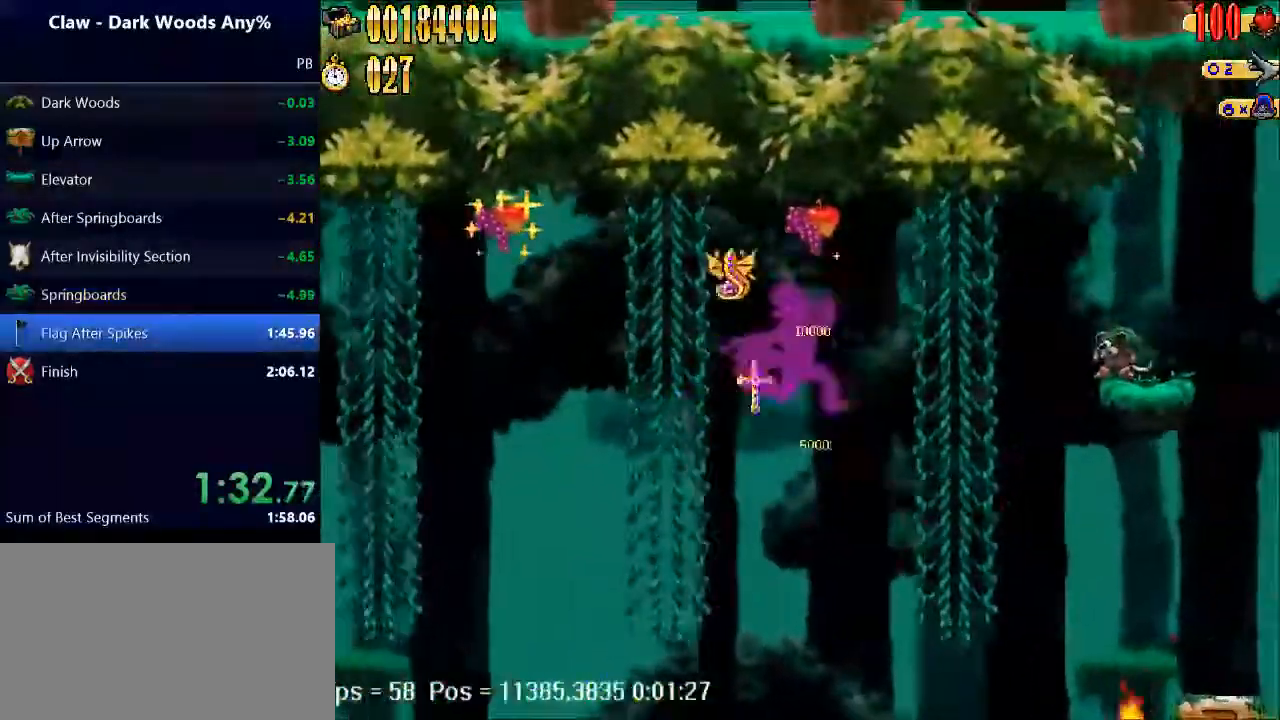
{"keys": ["right", "space"], "events": [[267, "up", "down"], [367, "up", "up"], [400, "space", "down"]]}
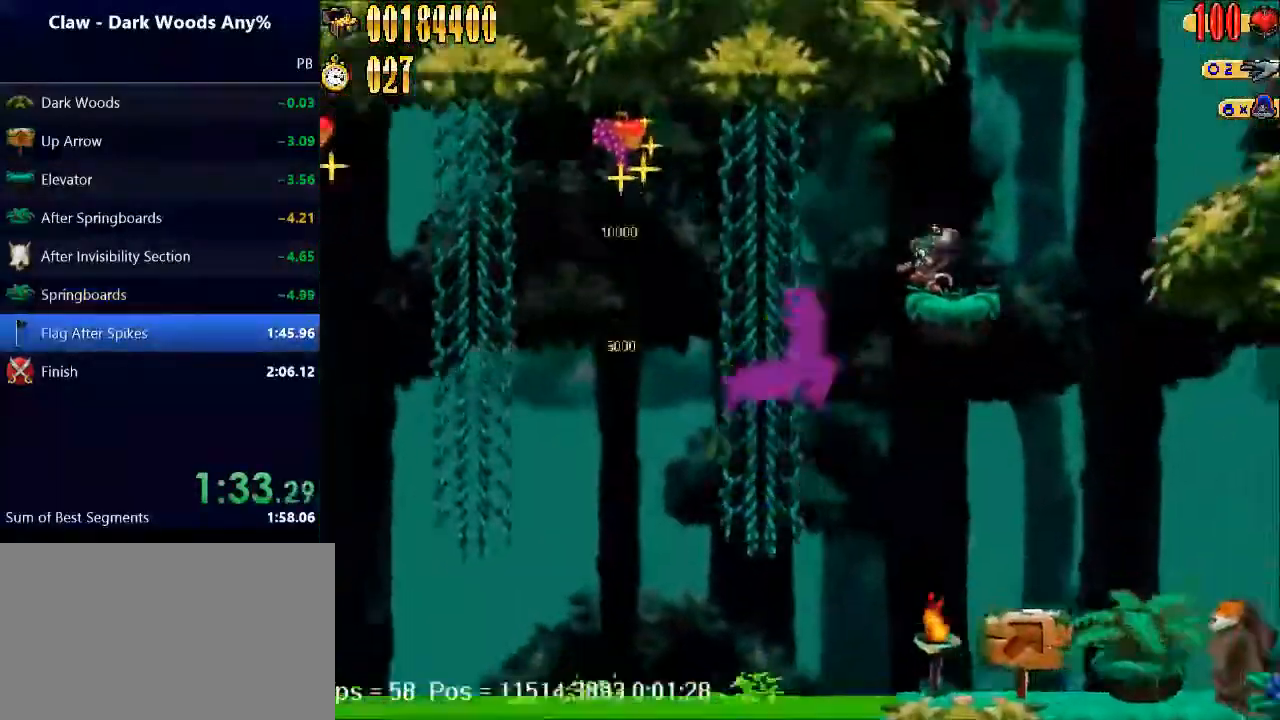
{"keys": ["right"], "events": [[67, "space", "up"]]}